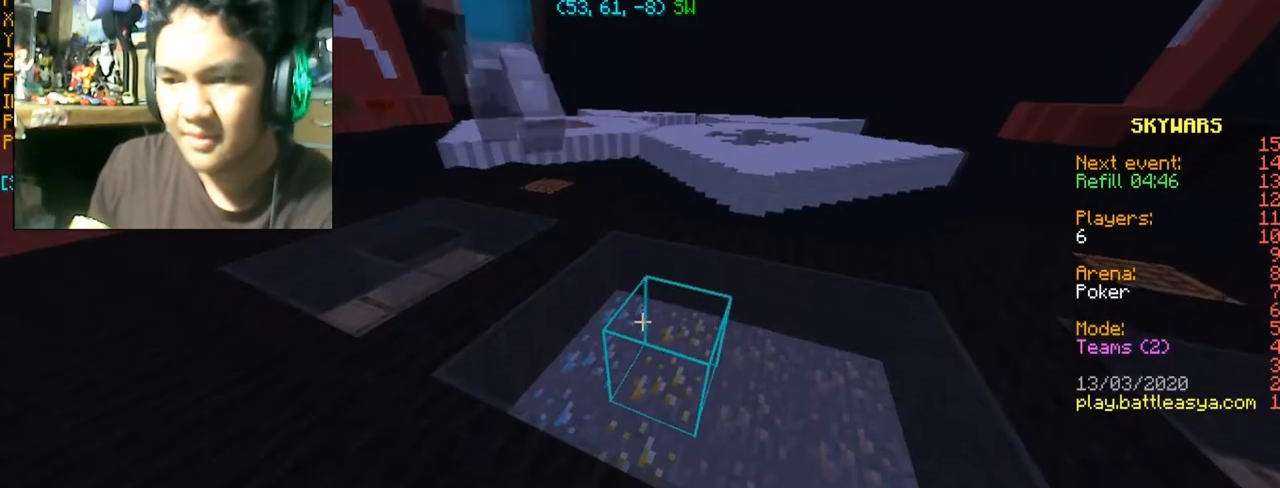
Gameplay with keyboard and mouse; each line is a JSON object with the keys and mouse buttons held at the frame after it. "events" lists presses ("down") and releases ("up") of "a", "d", "s", "space", "w", "mouse_left" and "mouse_right" between this image and that frame as [ms after this image, input, new state], when the widget could be followed in between. "mouse_left", "mouse_right" = the "left", "right" buttons of the "mouse" list. No other keys are recorded. Fast repeated clicks can show as one long hold. Mouse movement is not recorded.
{"keys": ["w"], "mouse": [], "events": [[33, "w", "down"]]}
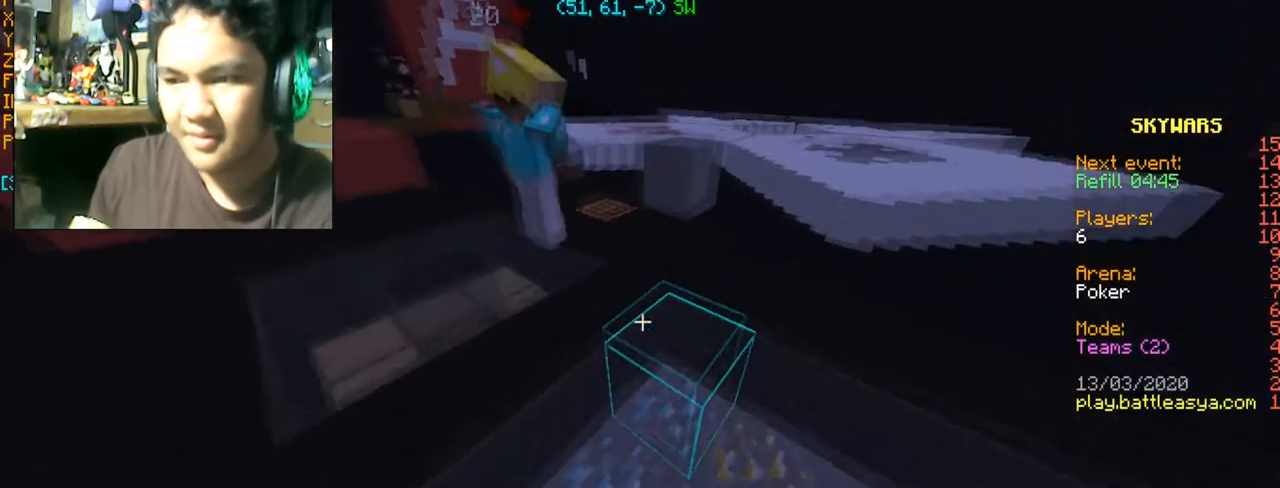
{"keys": [], "mouse": [], "events": [[201, "a", "down"], [367, "a", "up"], [367, "w", "up"]]}
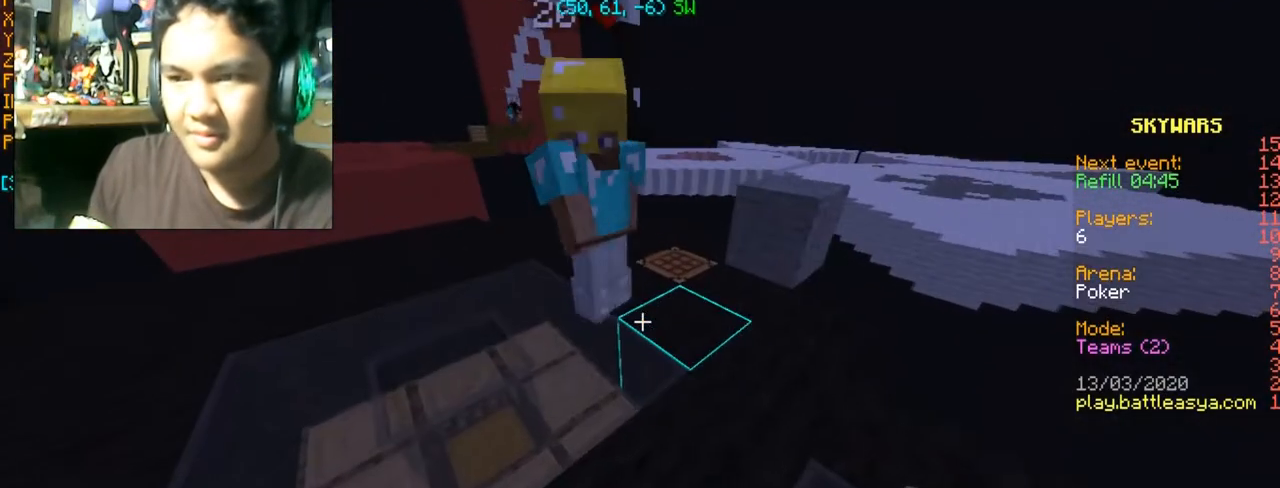
{"keys": ["w"], "mouse": [], "events": [[467, "w", "down"]]}
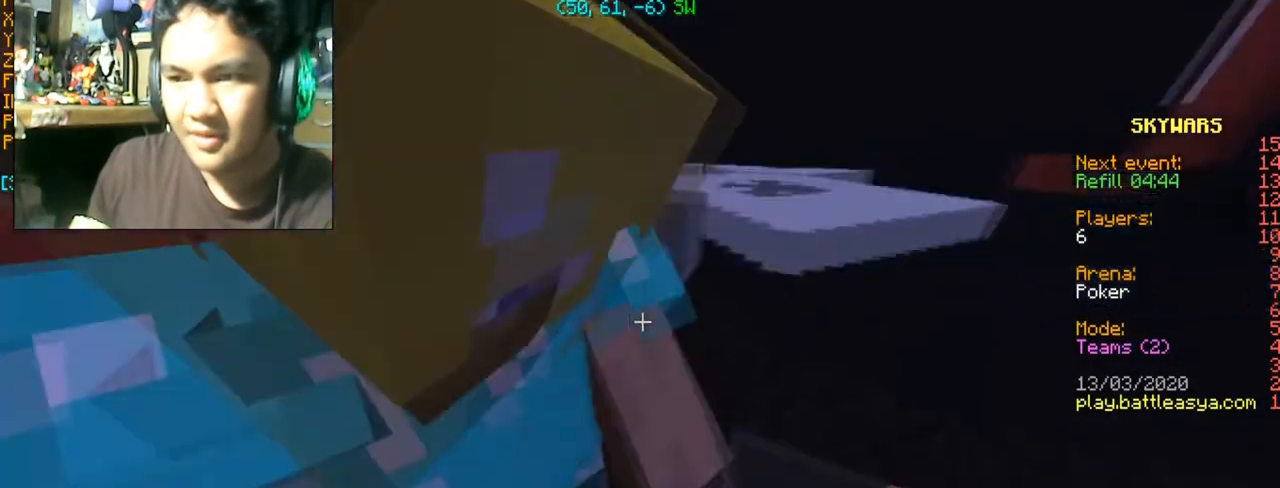
{"keys": ["a", "w"], "mouse": [], "events": [[367, "a", "down"]]}
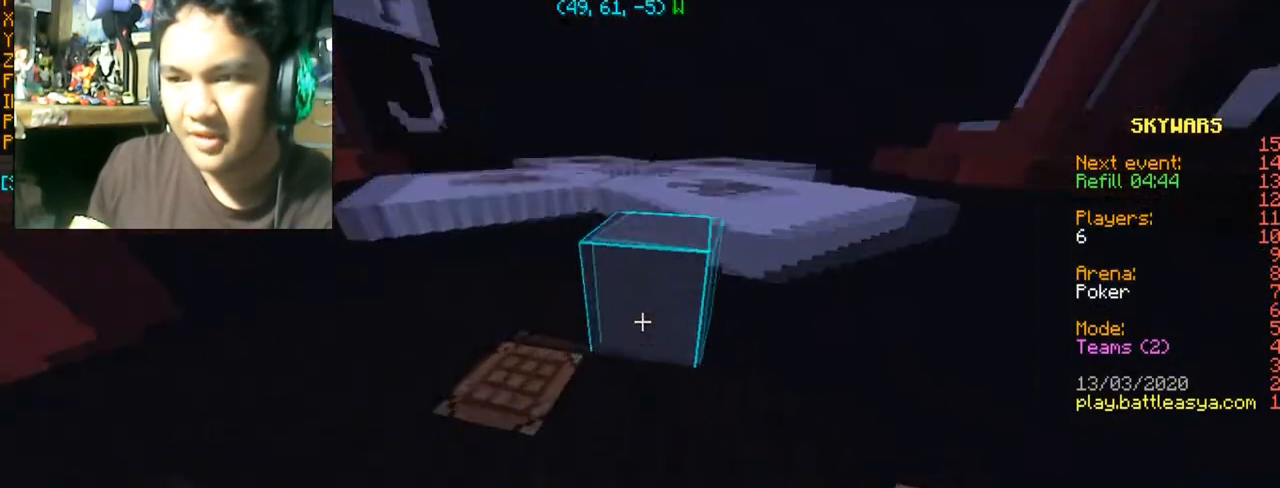
{"keys": ["space", "w"], "mouse": [], "events": [[33, "a", "up"], [334, "space", "down"]]}
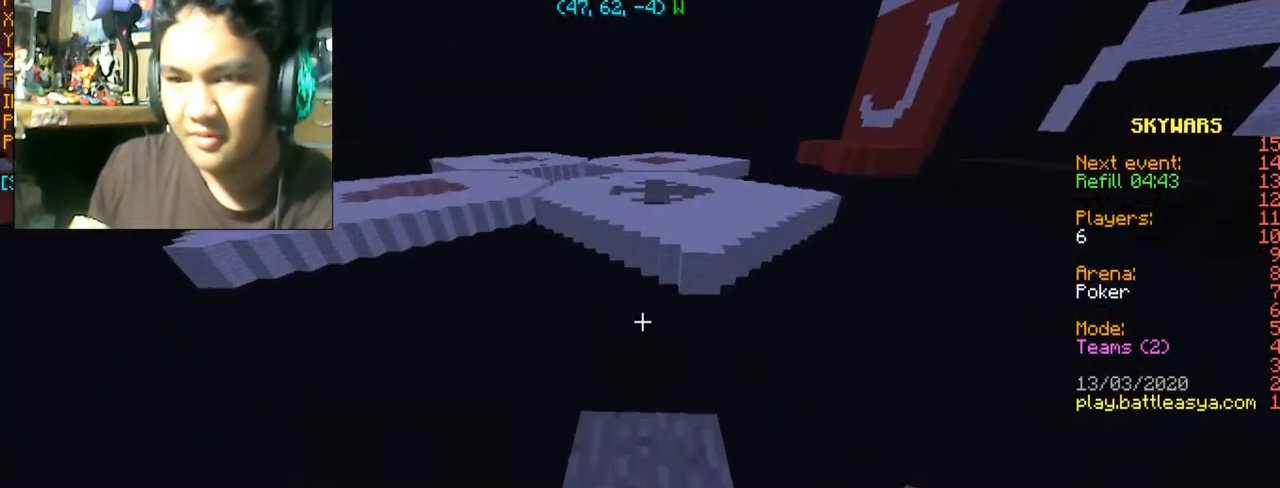
{"keys": ["d", "s"], "mouse": [], "events": [[34, "space", "up"], [301, "w", "up"], [434, "d", "down"], [434, "s", "down"]]}
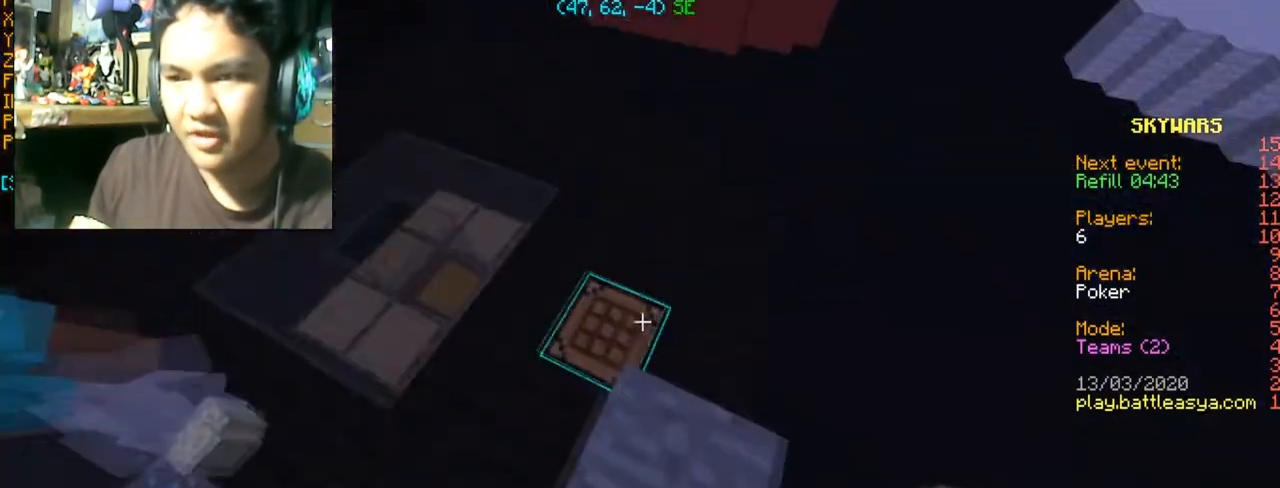
{"keys": ["d", "s"], "mouse": [], "events": []}
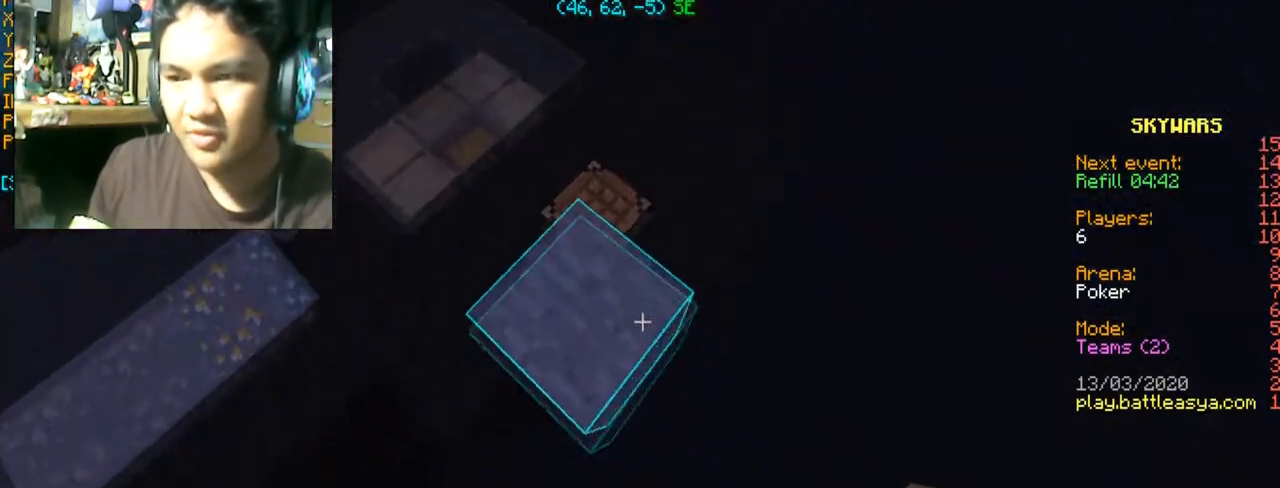
{"keys": ["d", "s"], "mouse": [], "events": [[301, "mouse_right", "down"], [434, "mouse_right", "up"]]}
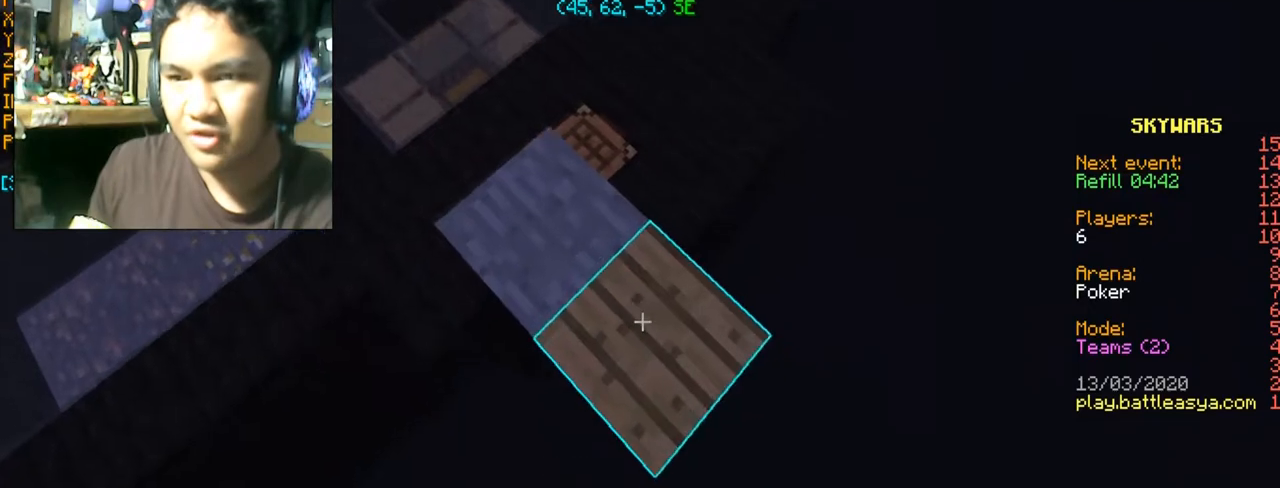
{"keys": ["d", "s"], "mouse": ["right"], "events": [[434, "mouse_right", "down"]]}
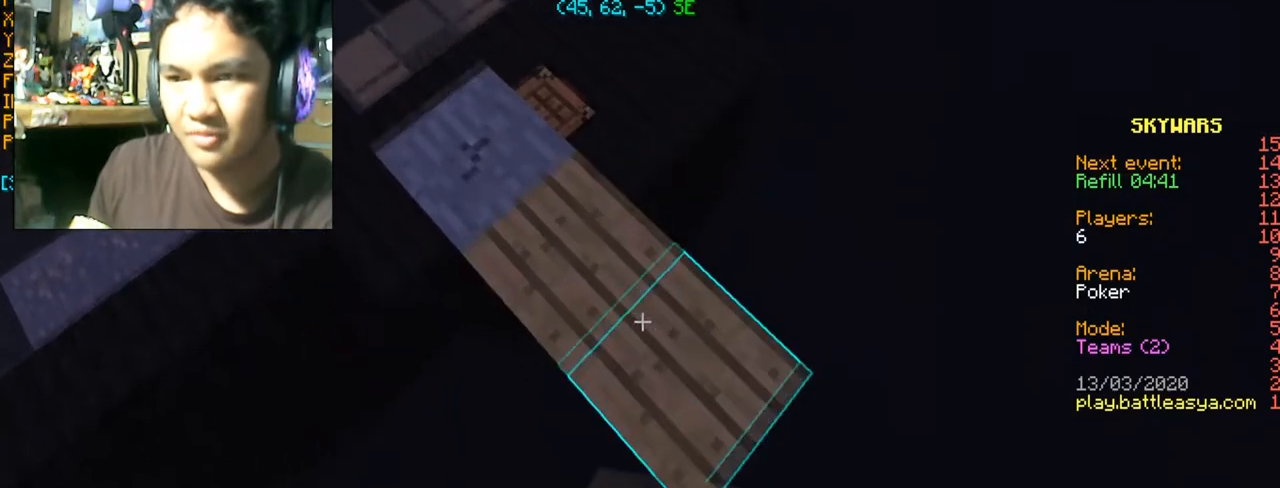
{"keys": ["d", "s"], "mouse": [], "events": [[34, "mouse_right", "up"]]}
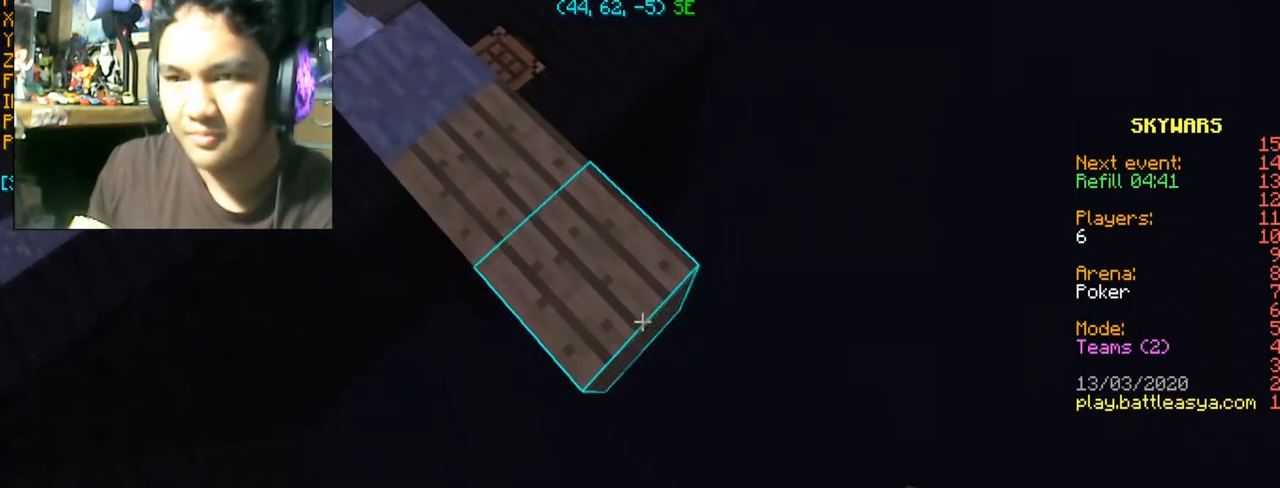
{"keys": ["d", "s"], "mouse": [], "events": [[67, "mouse_right", "down"], [200, "mouse_right", "up"]]}
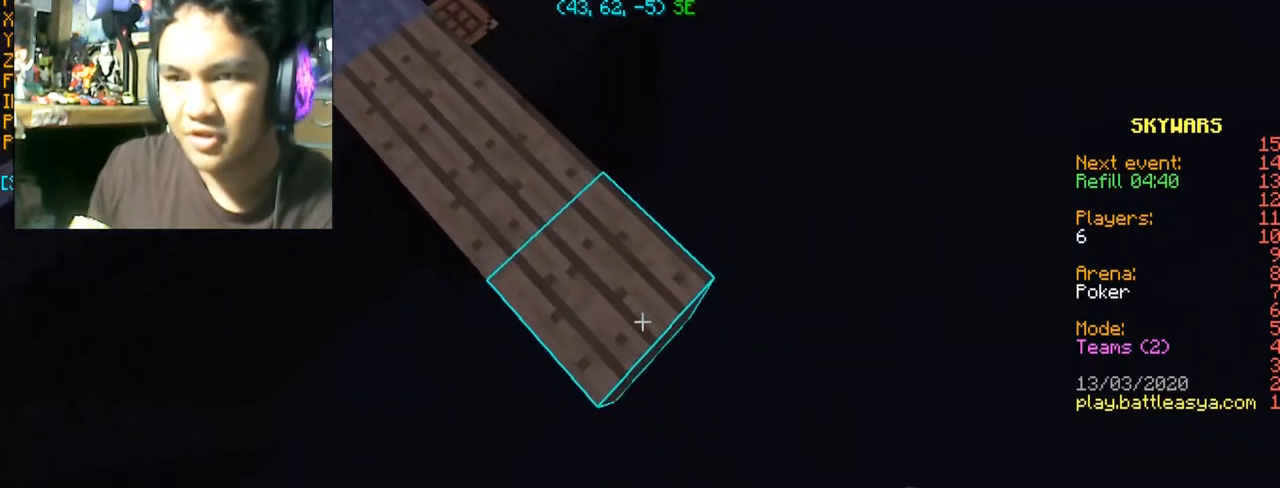
{"keys": ["d", "s"], "mouse": [], "events": [[100, "mouse_right", "down"], [234, "mouse_right", "up"], [367, "mouse_right", "down"], [434, "mouse_right", "up"]]}
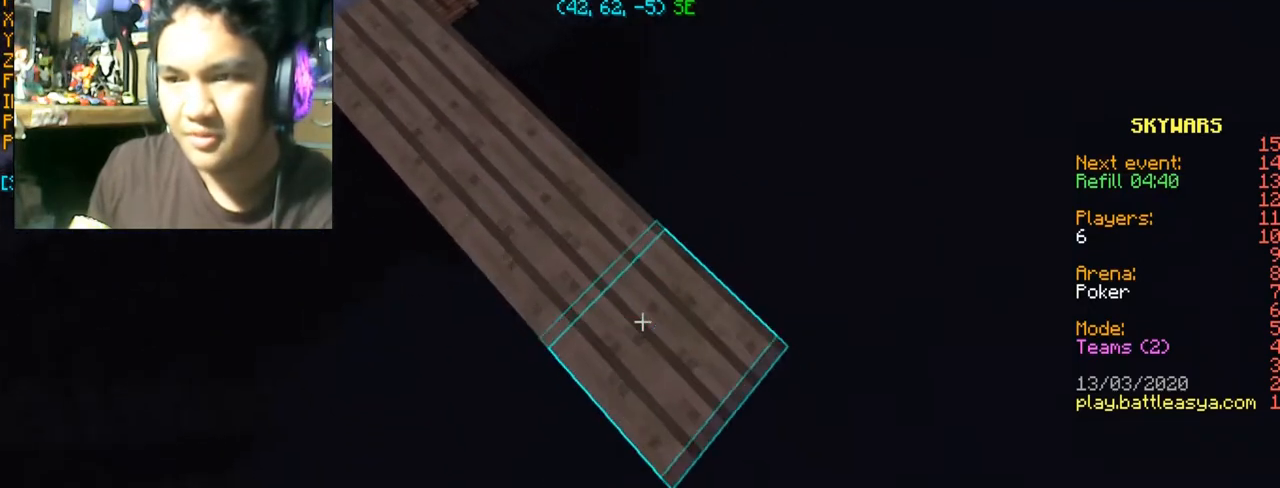
{"keys": ["d", "s"], "mouse": ["right"], "events": [[467, "mouse_right", "down"]]}
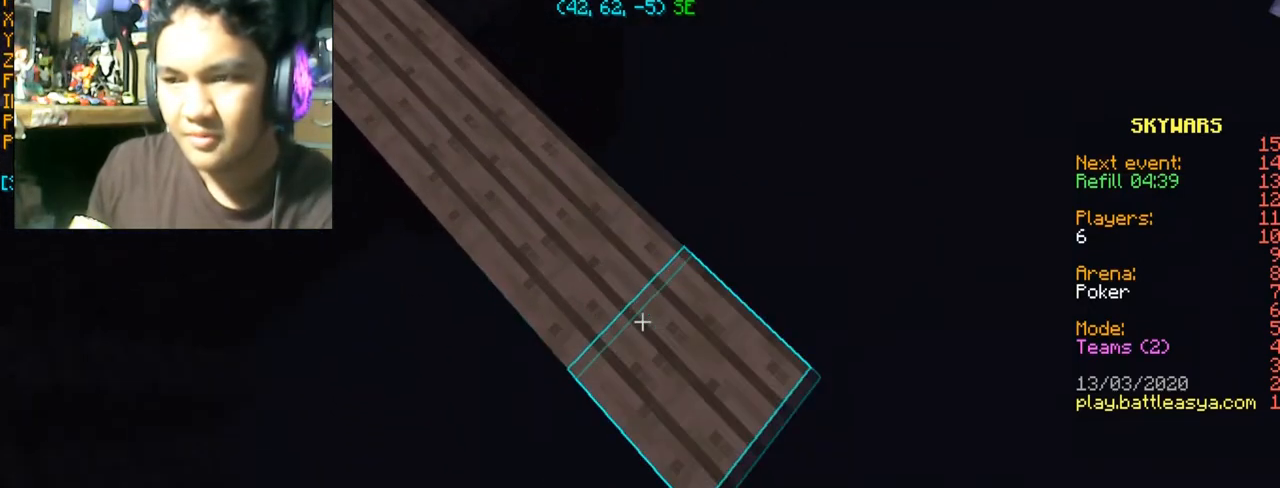
{"keys": ["d", "s"], "mouse": [], "events": [[134, "mouse_right", "up"]]}
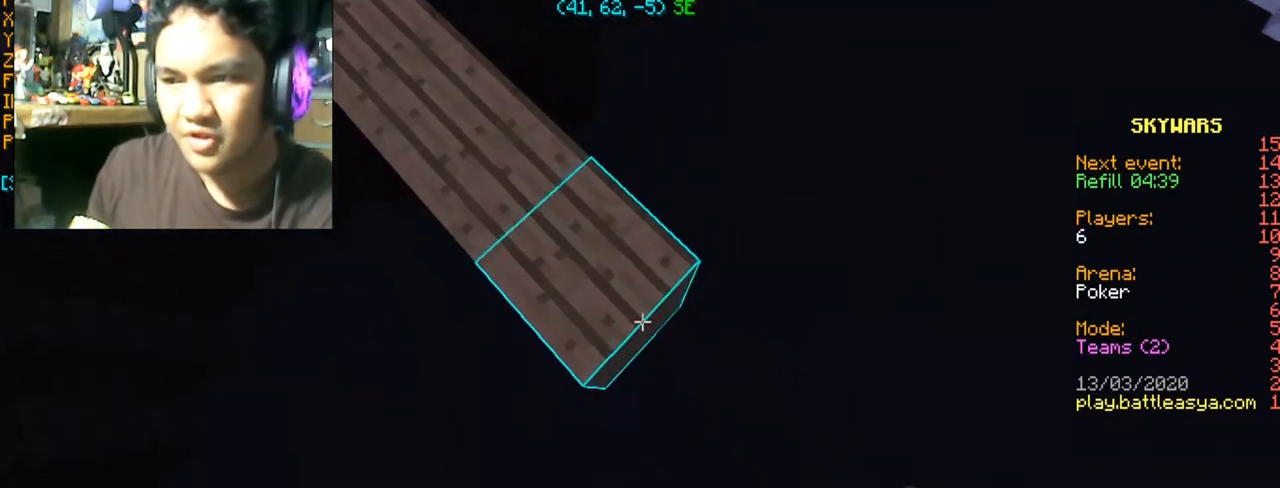
{"keys": ["d", "s"], "mouse": [], "events": [[67, "mouse_right", "down"], [233, "mouse_right", "up"]]}
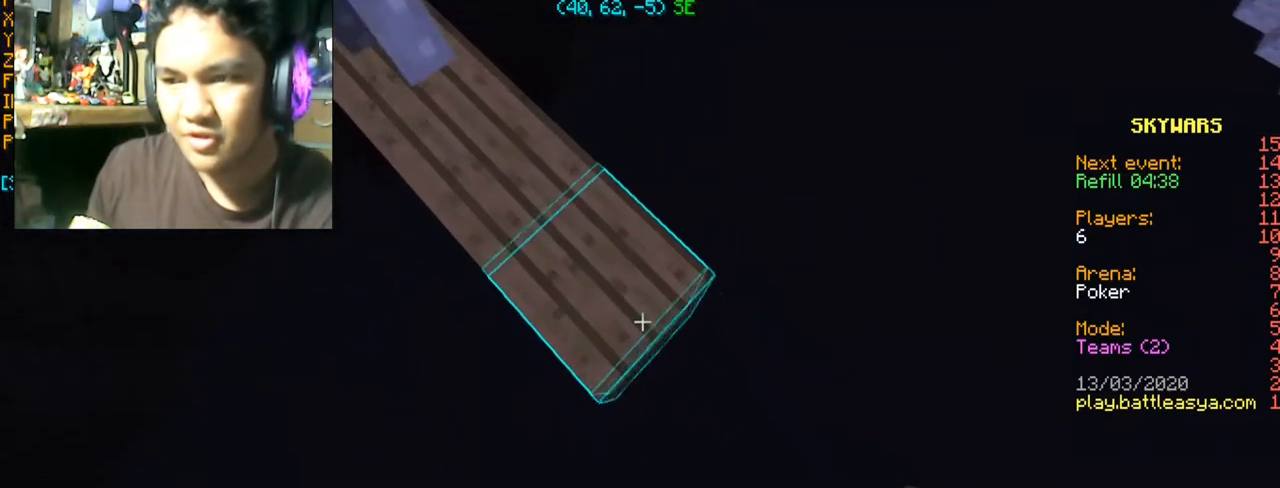
{"keys": ["d", "s"], "mouse": [], "events": [[100, "mouse_right", "down"], [234, "mouse_right", "up"]]}
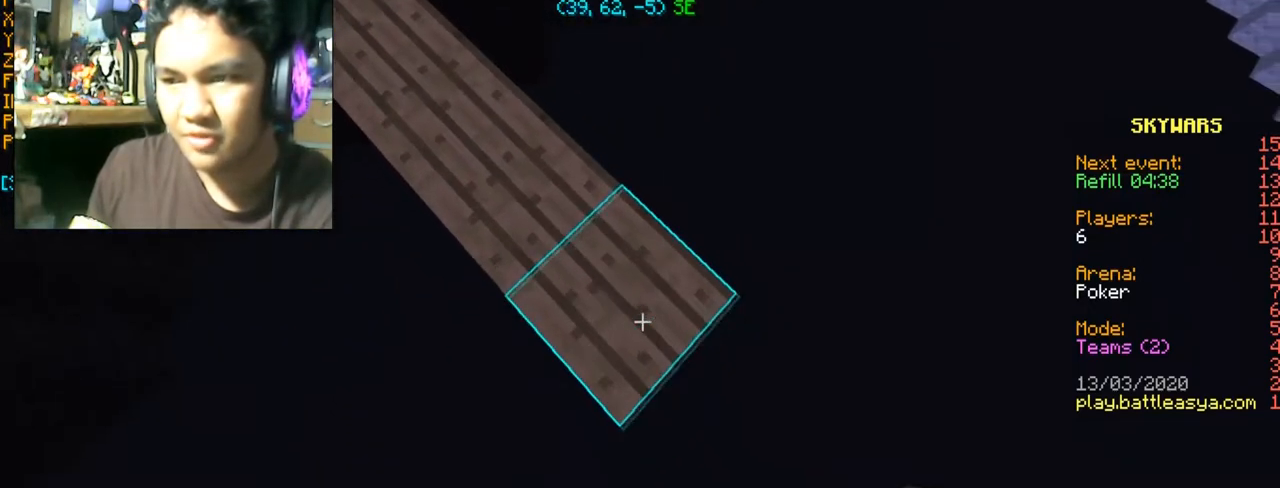
{"keys": ["d", "s"], "mouse": [], "events": [[167, "mouse_right", "down"], [233, "mouse_right", "up"]]}
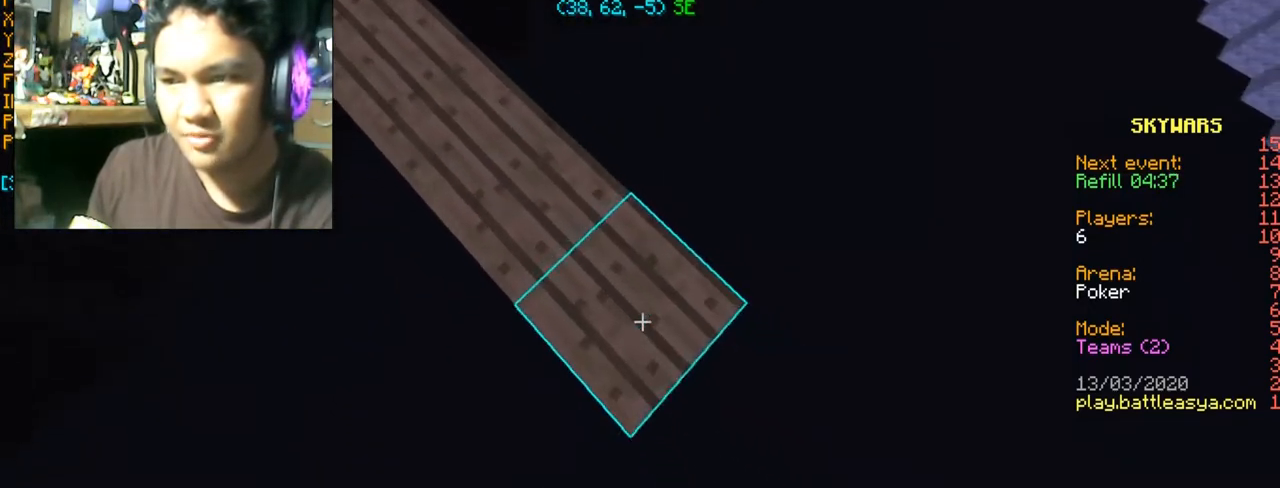
{"keys": ["d", "s"], "mouse": [], "events": [[201, "mouse_right", "down"], [334, "mouse_right", "up"]]}
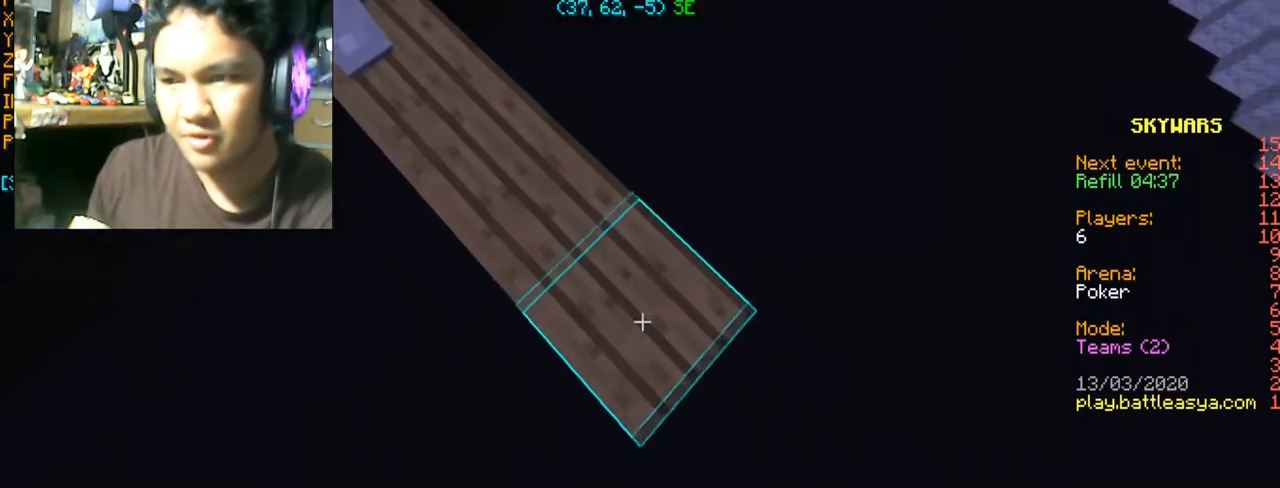
{"keys": [], "mouse": [], "events": [[334, "d", "up"], [334, "mouse_right", "down"], [367, "s", "up"], [434, "mouse_right", "up"]]}
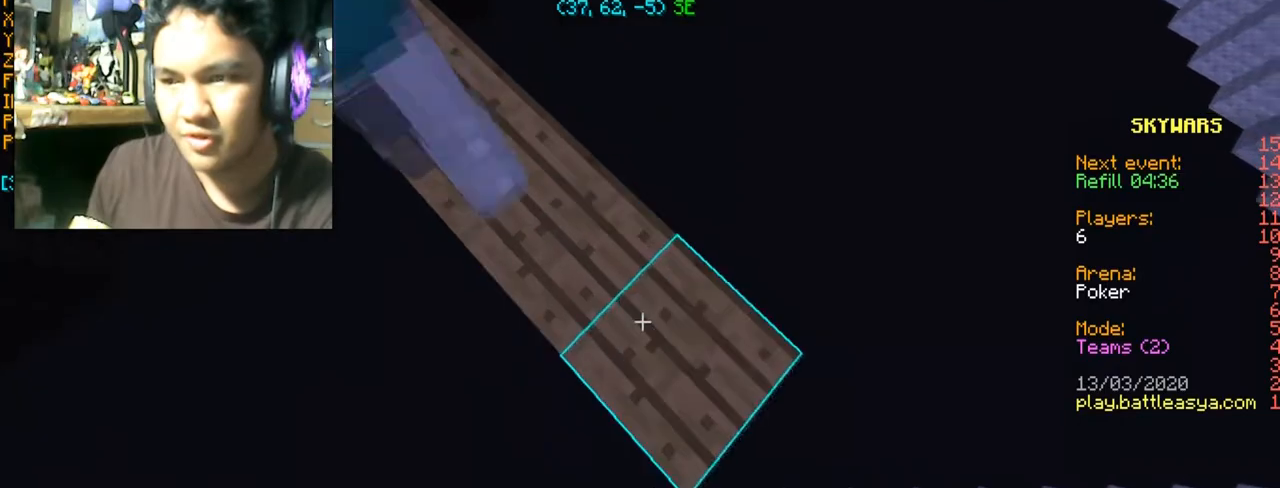
{"keys": [], "mouse": [], "events": []}
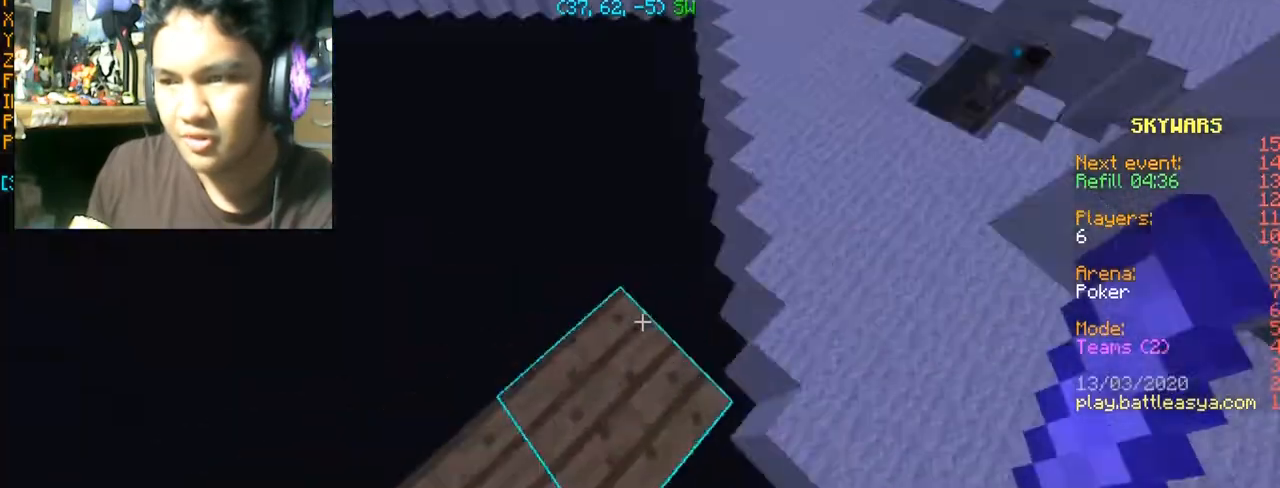
{"keys": ["w"], "mouse": [], "events": [[233, "w", "down"], [334, "space", "down"], [400, "space", "up"]]}
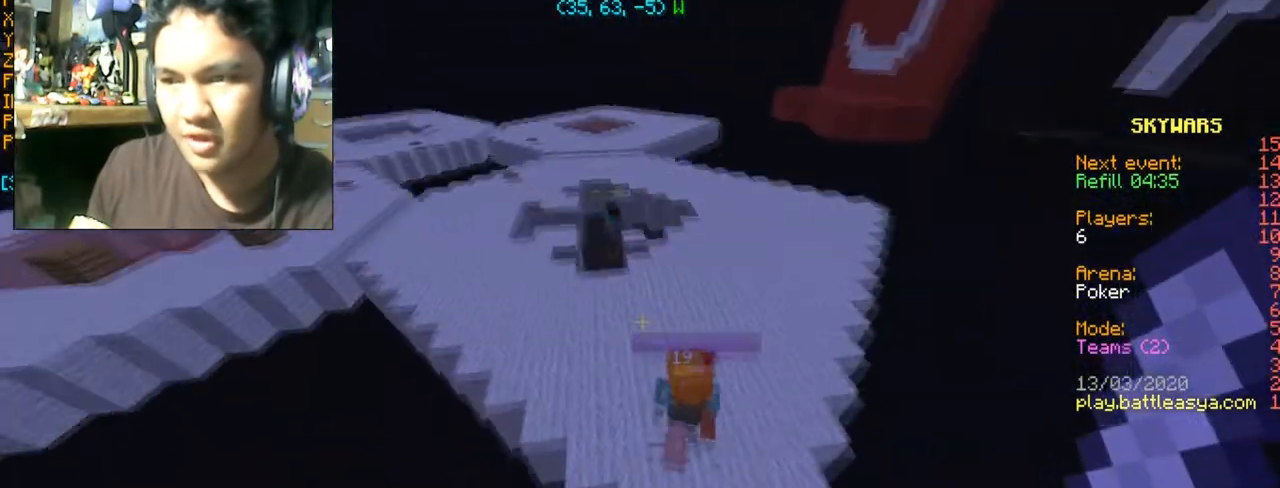
{"keys": ["w"], "mouse": [], "events": []}